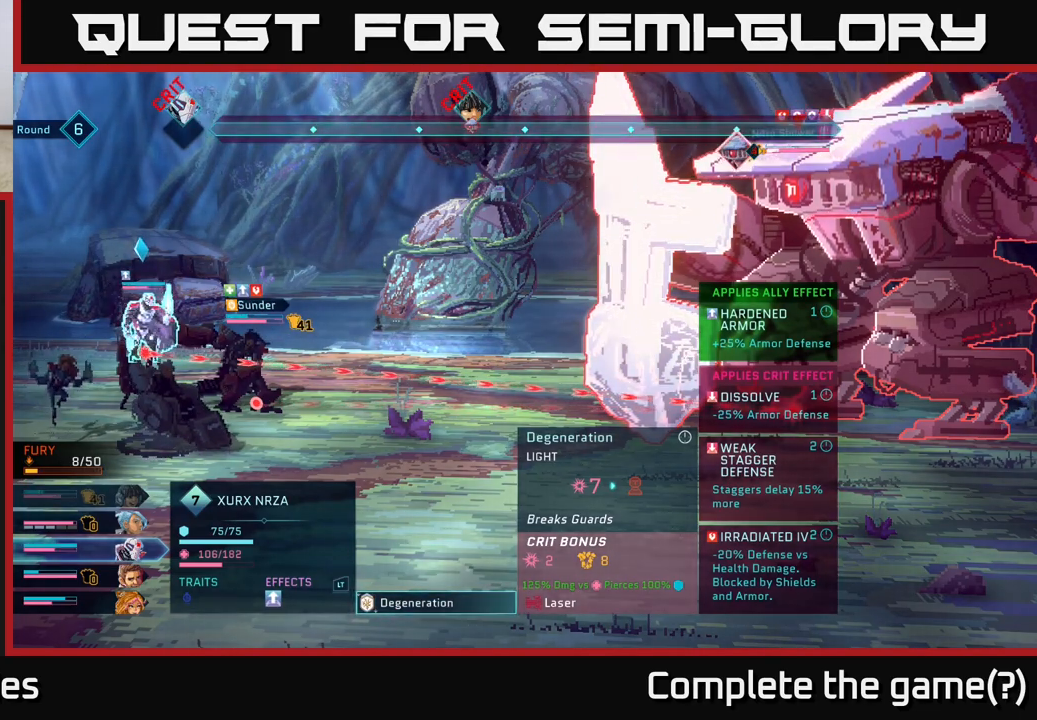
Gameplay with a controller (Xbox layout); each line is a JSON object with the inputs held at the frame after it. "events" lists button and stick changes between this image and that frame as [ms after this image, input, new state], when the widget could be followed in between.
{"buttons": [], "left_stick": "center", "right_stick": "center", "events": [[350, "B", "down"], [467, "B", "up"]]}
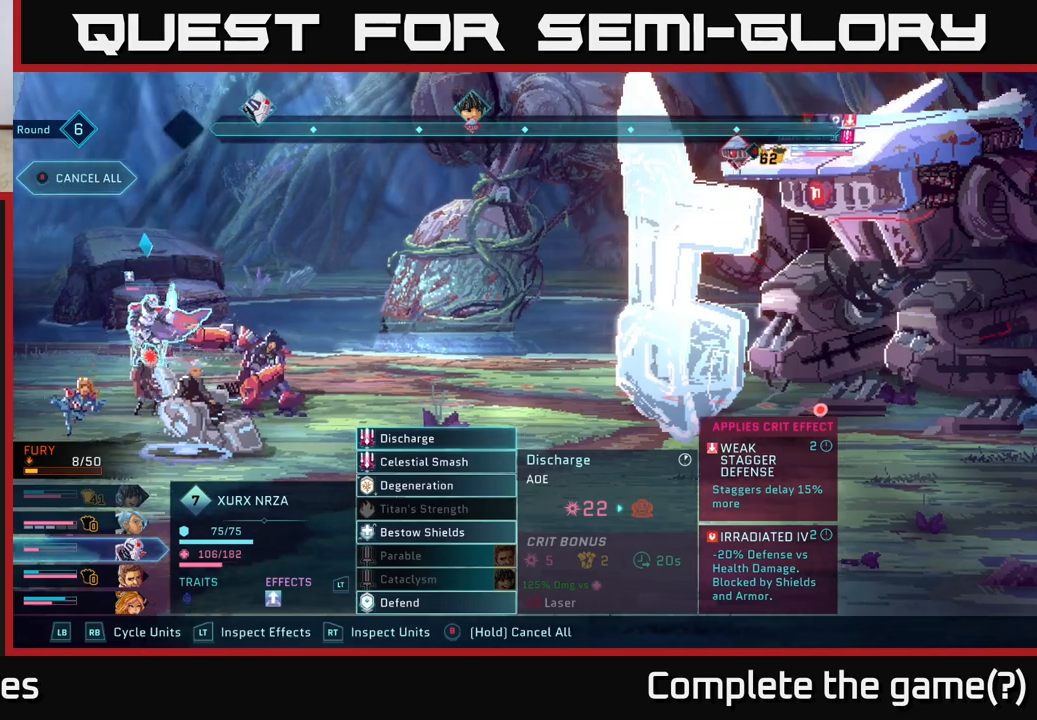
{"buttons": [], "left_stick": "center", "right_stick": "center", "events": []}
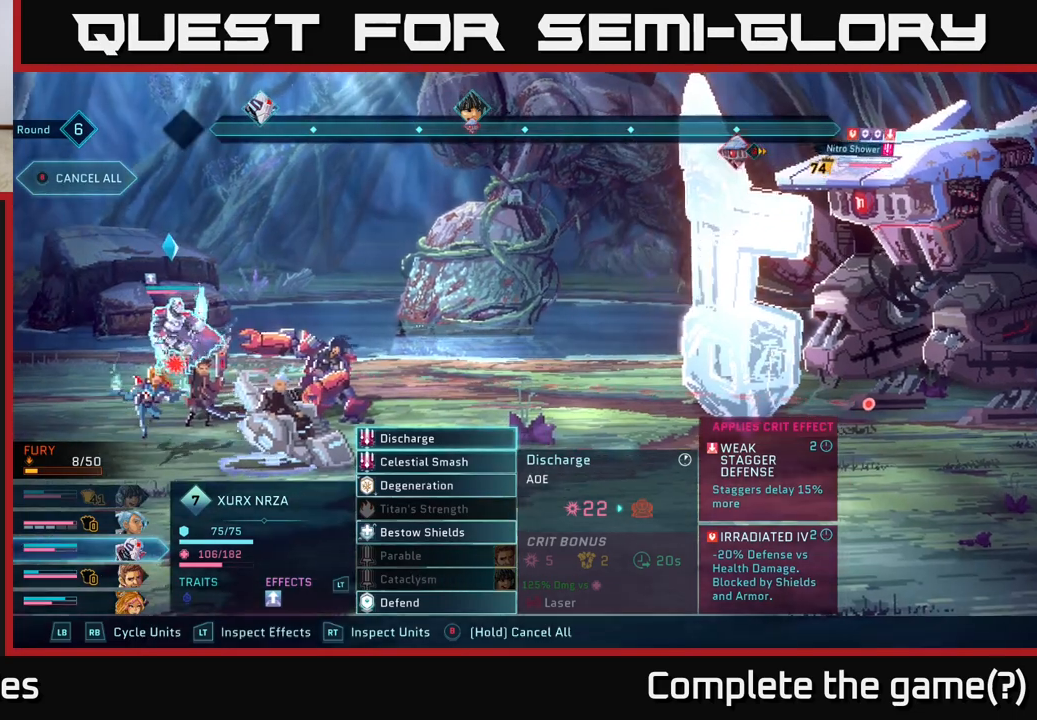
{"buttons": [], "left_stick": "center", "right_stick": "center", "events": []}
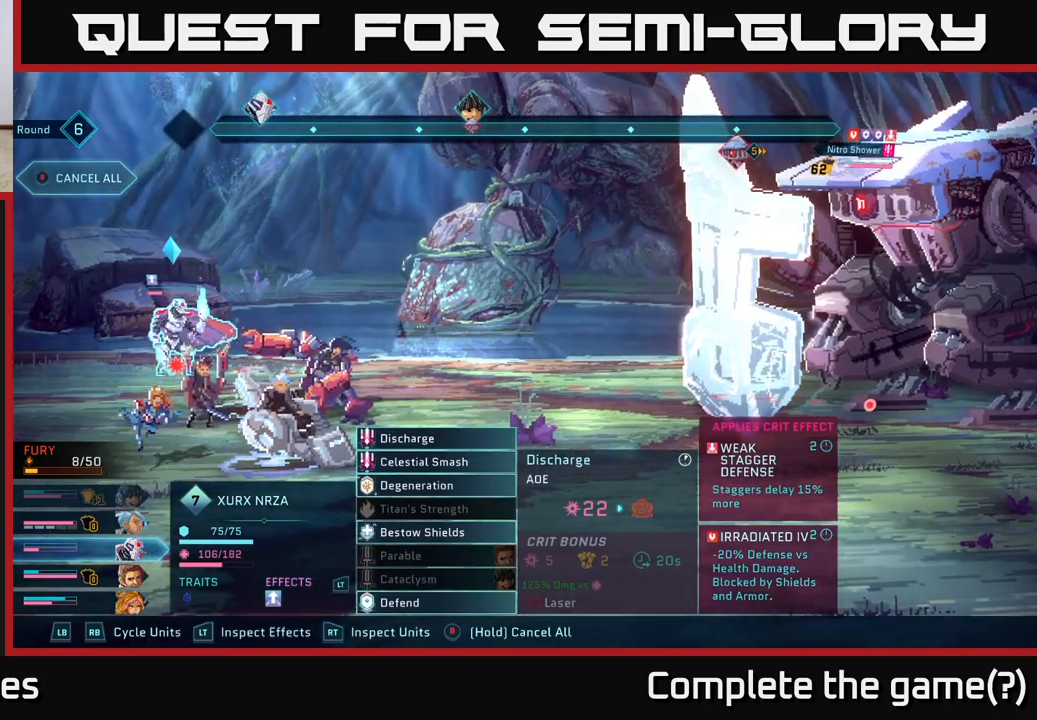
{"buttons": [], "left_stick": "center", "right_stick": "center", "events": []}
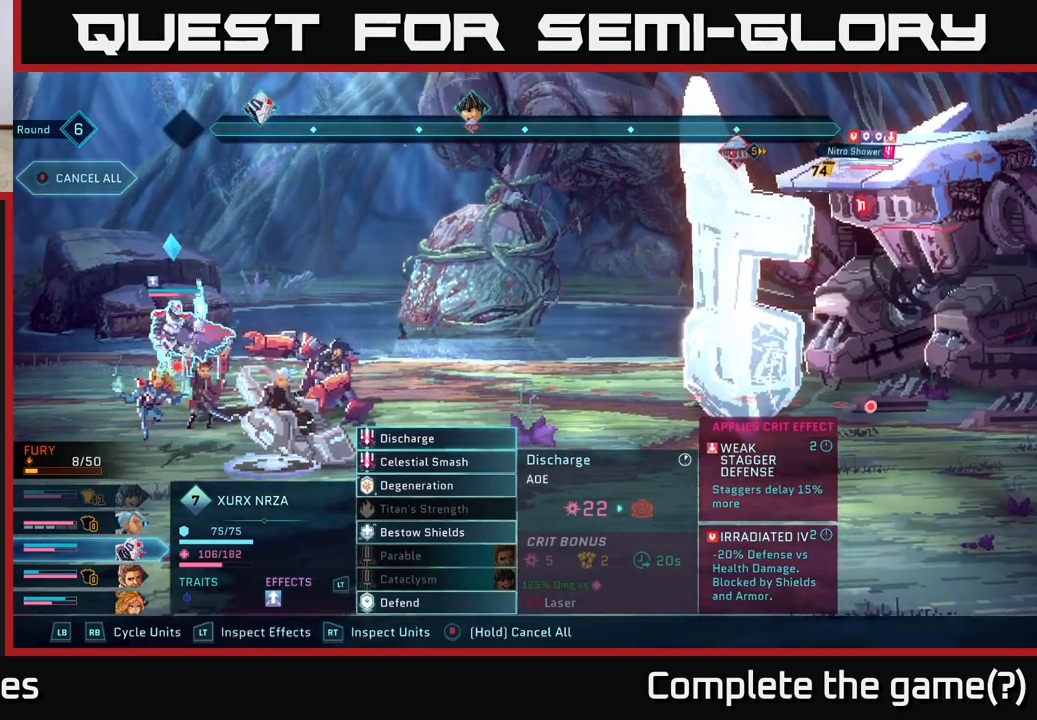
{"buttons": [], "left_stick": "center", "right_stick": "center", "events": []}
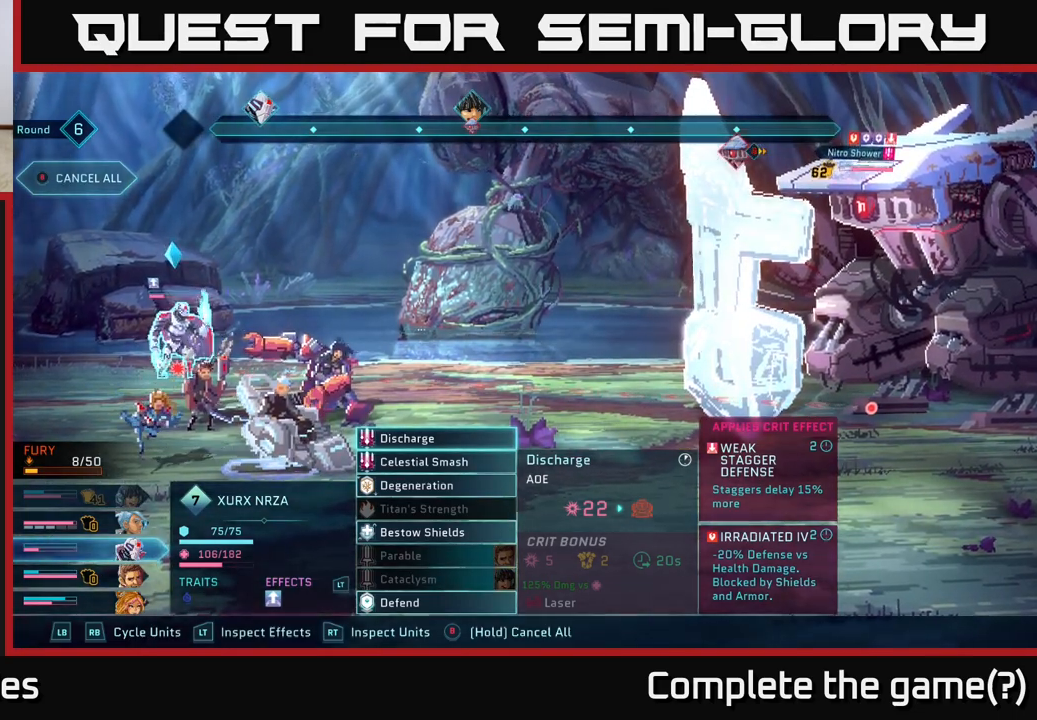
{"buttons": [], "left_stick": "down", "right_stick": "center", "events": [[500, "left_stick", "down"]]}
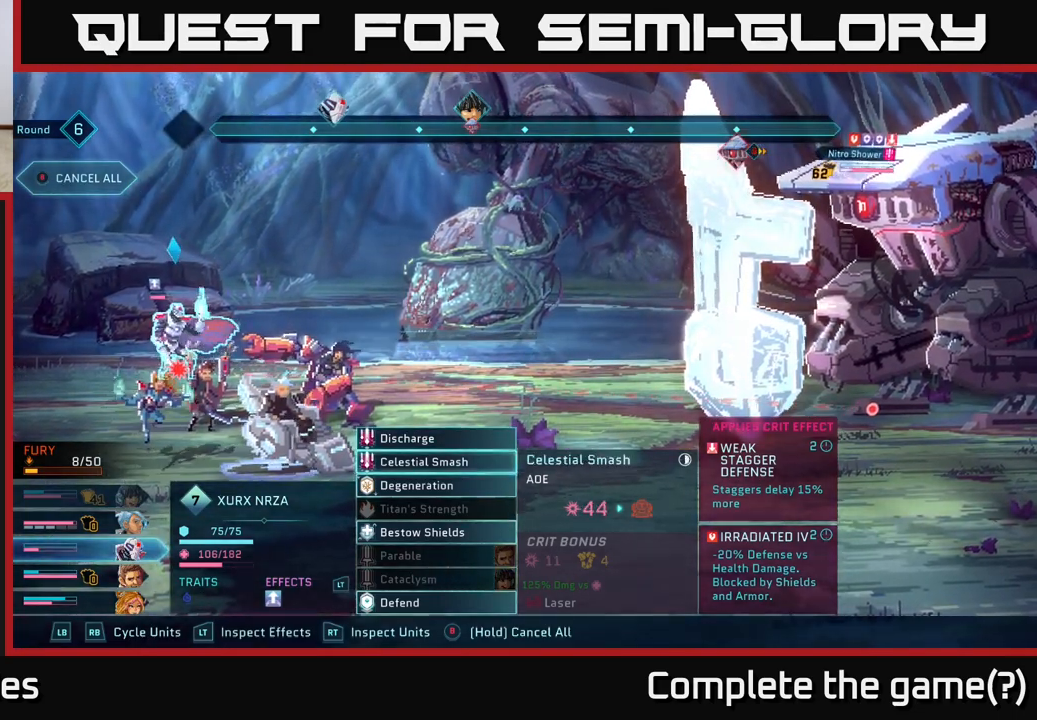
{"buttons": [], "left_stick": "down", "right_stick": "center", "events": [[200, "left_stick", "center"], [367, "left_stick", "down"]]}
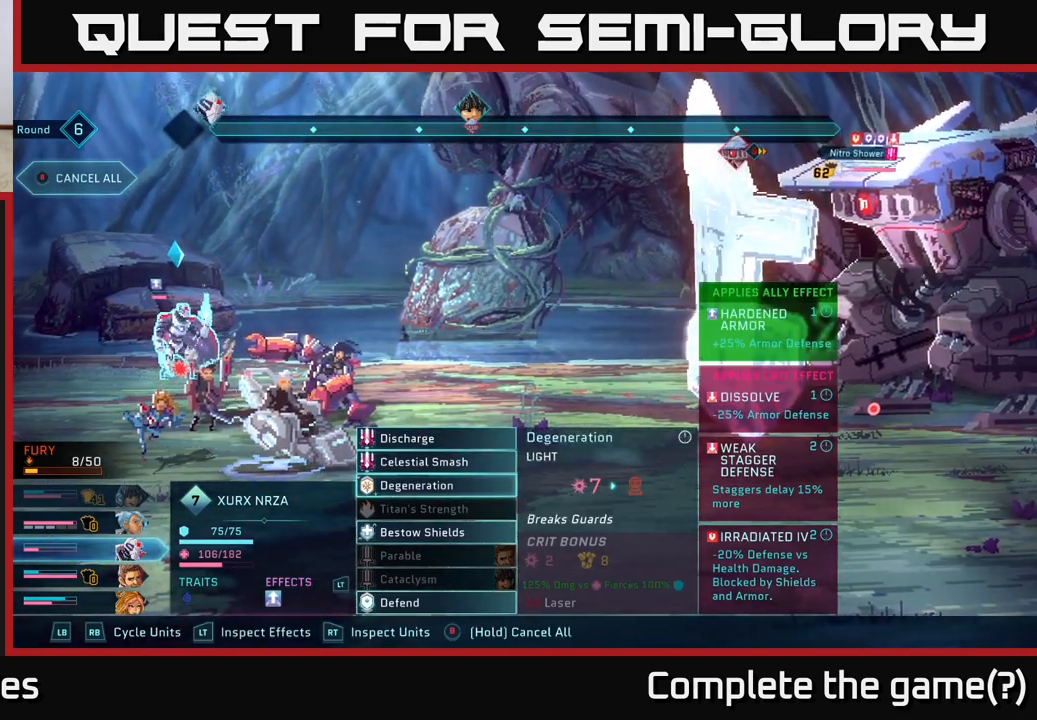
{"buttons": [], "left_stick": "center", "right_stick": "center", "events": [[33, "left_stick", "center"], [183, "A", "down"], [267, "A", "up"]]}
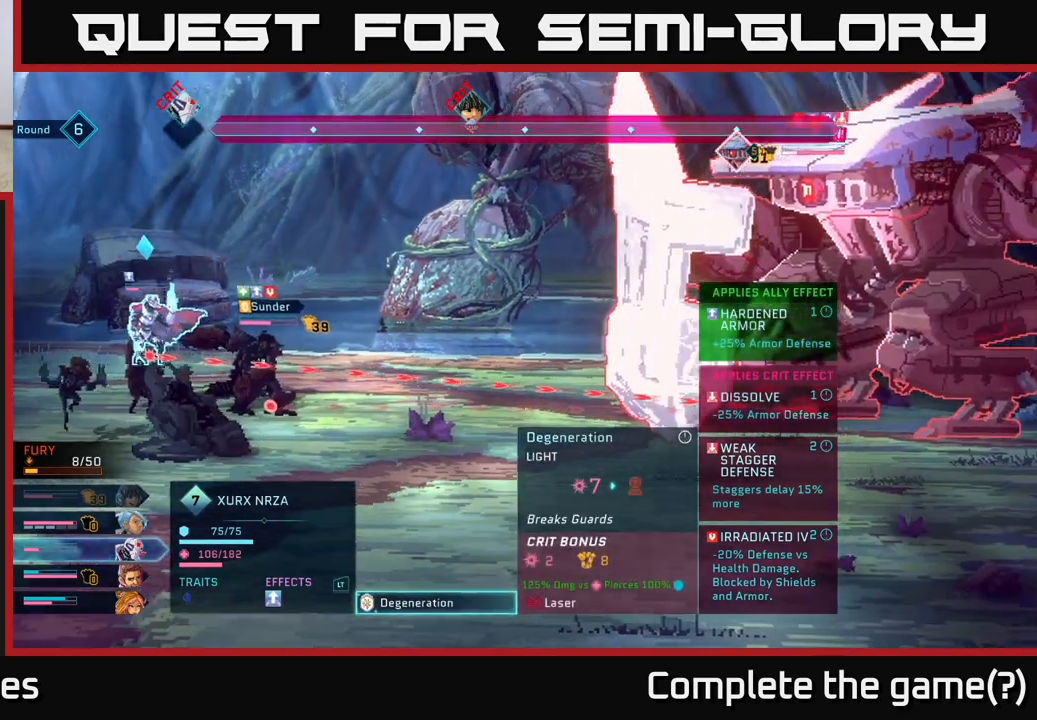
{"buttons": [], "left_stick": "center", "right_stick": "center", "events": []}
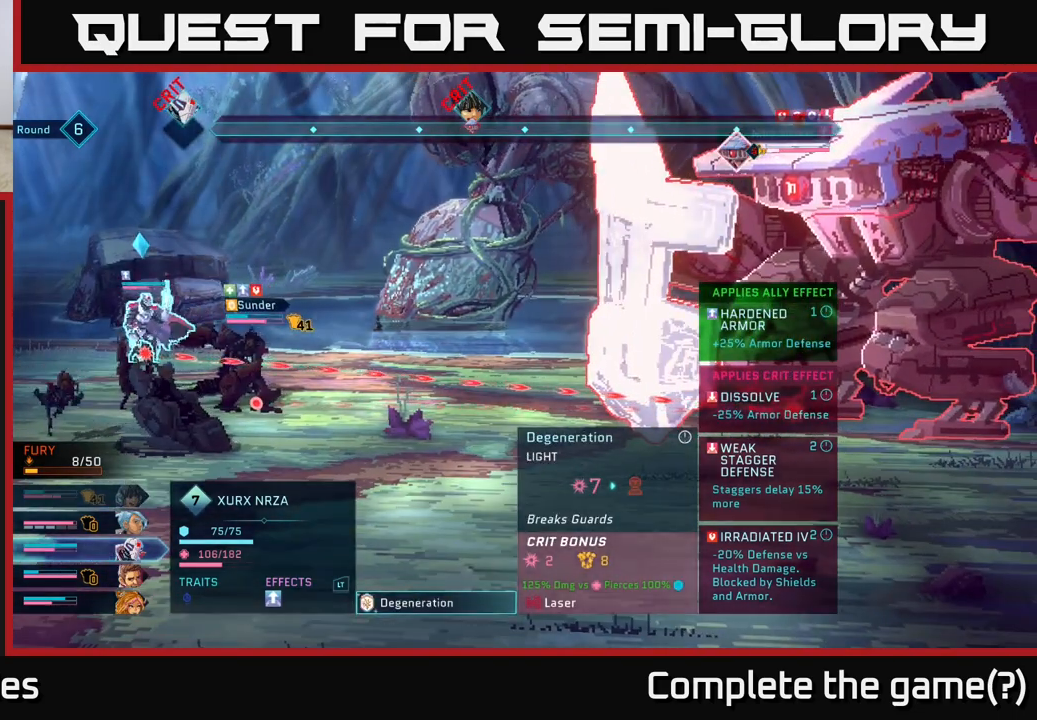
{"buttons": [], "left_stick": "center", "right_stick": "center", "events": []}
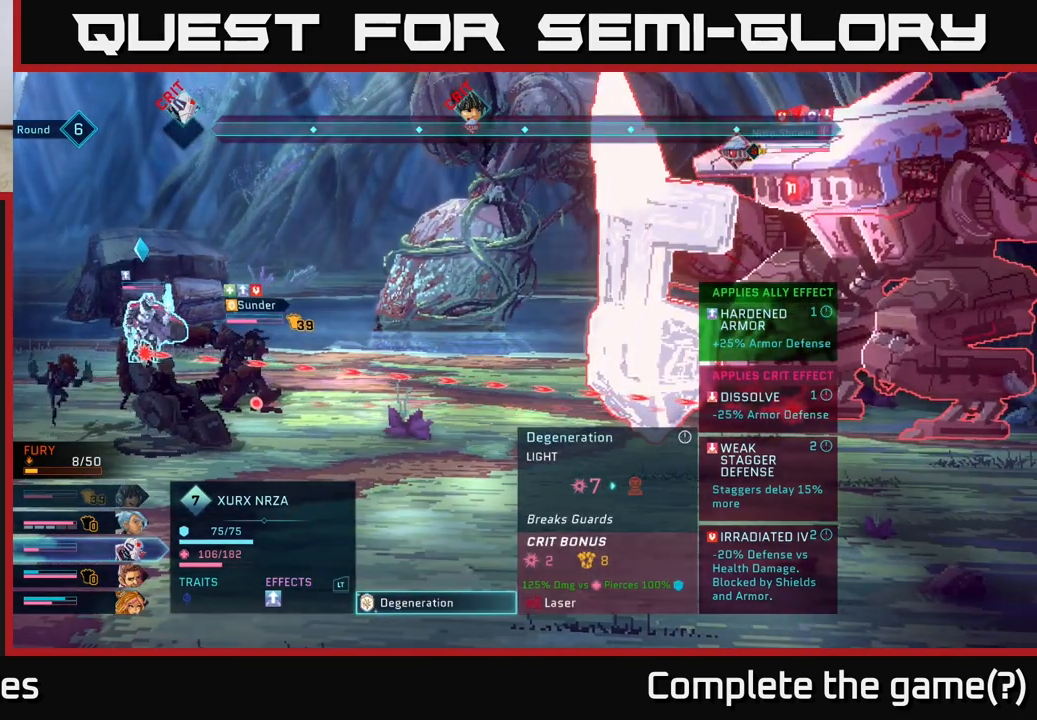
{"buttons": [], "left_stick": "center", "right_stick": "center", "events": []}
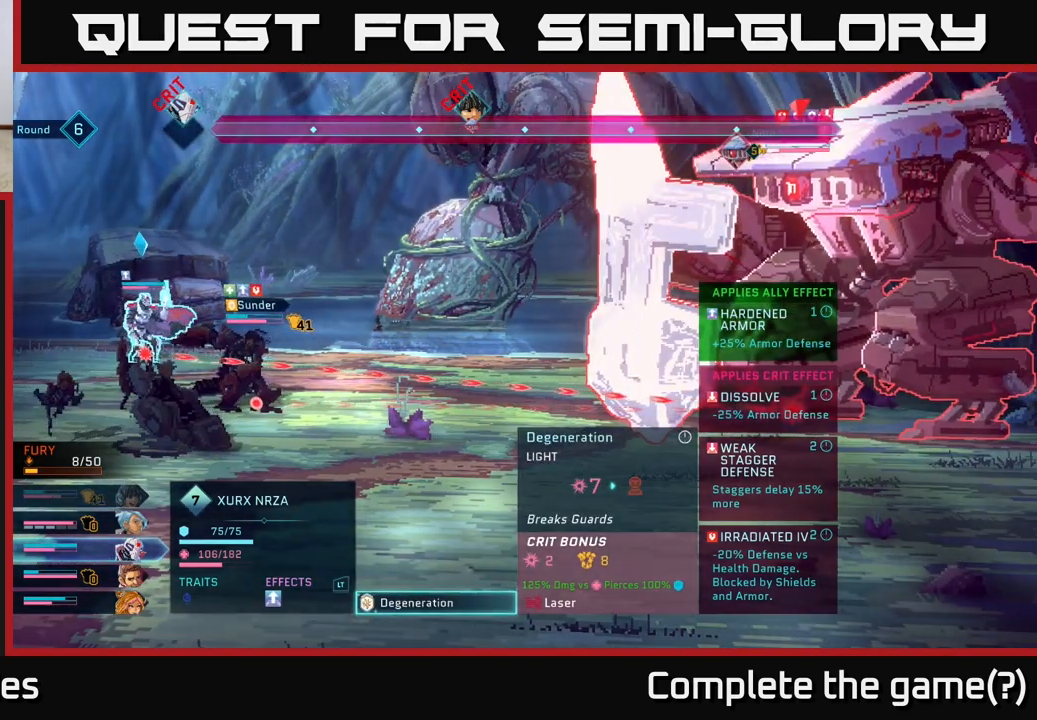
{"buttons": [], "left_stick": "center", "right_stick": "center", "events": []}
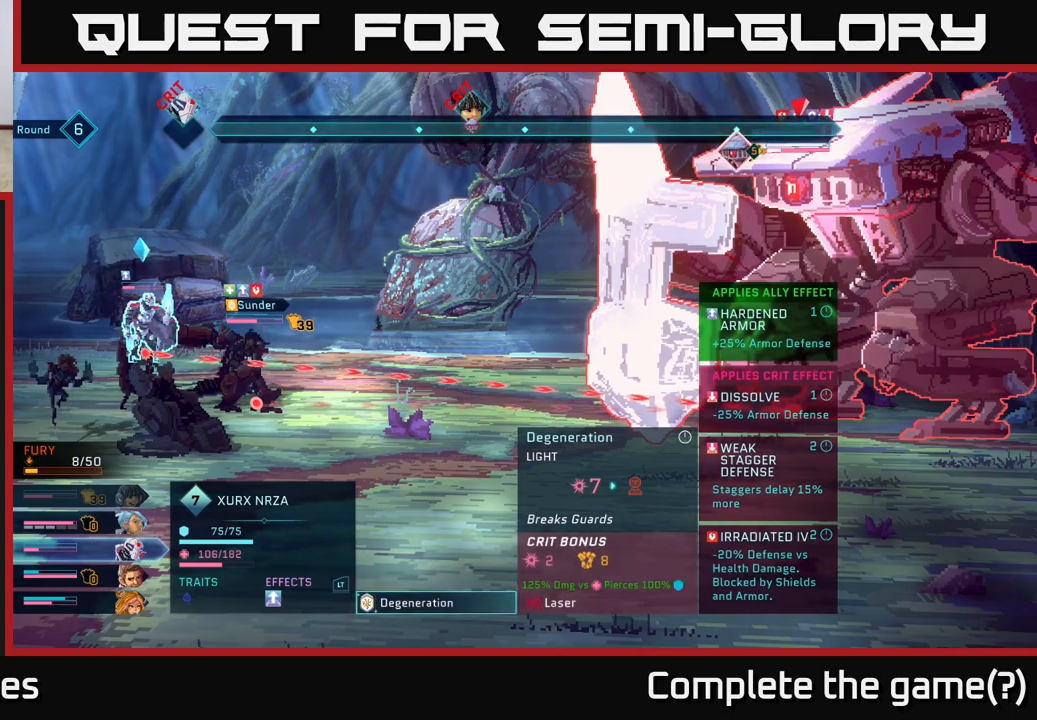
{"buttons": [], "left_stick": "center", "right_stick": "center", "events": []}
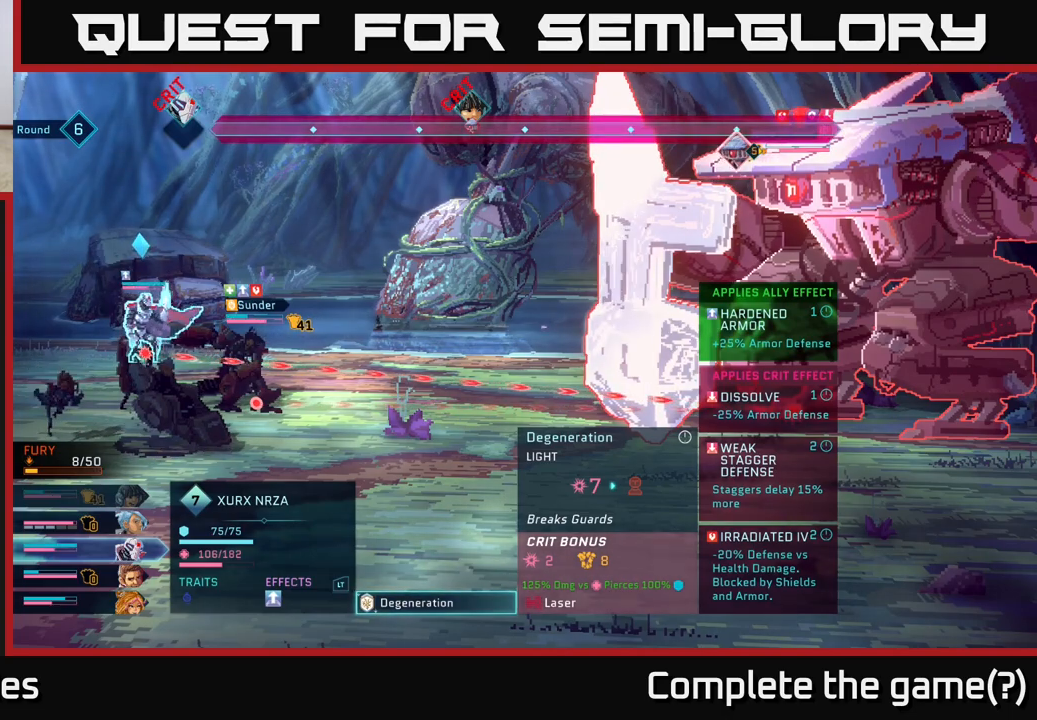
{"buttons": [], "left_stick": "center", "right_stick": "center", "events": []}
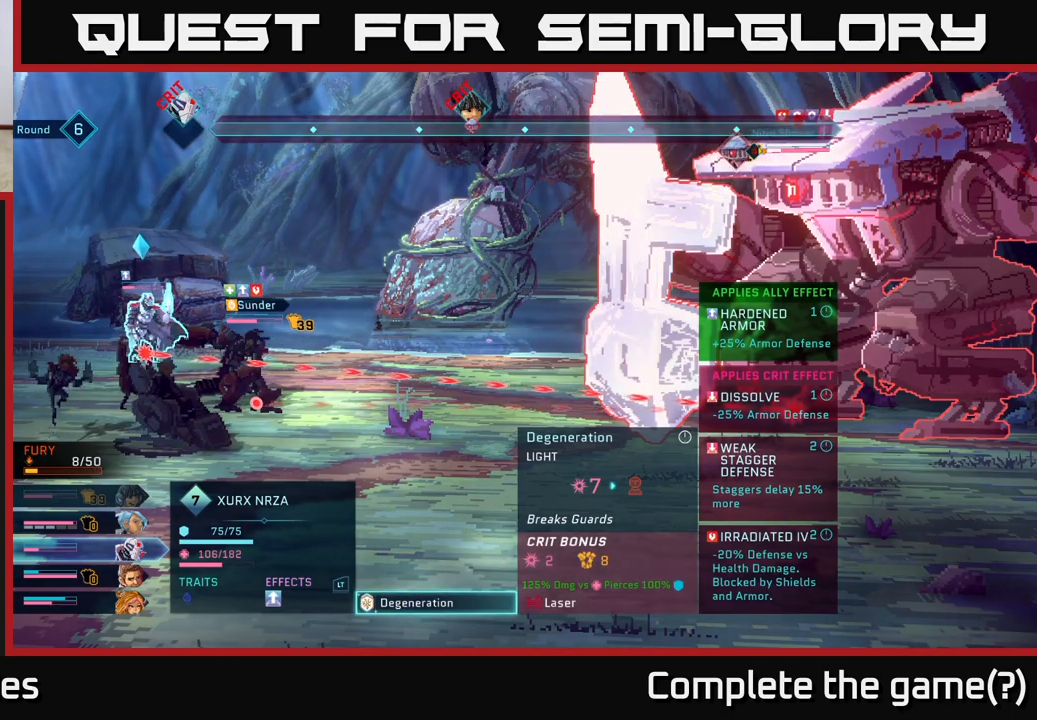
{"buttons": [], "left_stick": "center", "right_stick": "center", "events": [[133, "B", "down"], [250, "B", "up"]]}
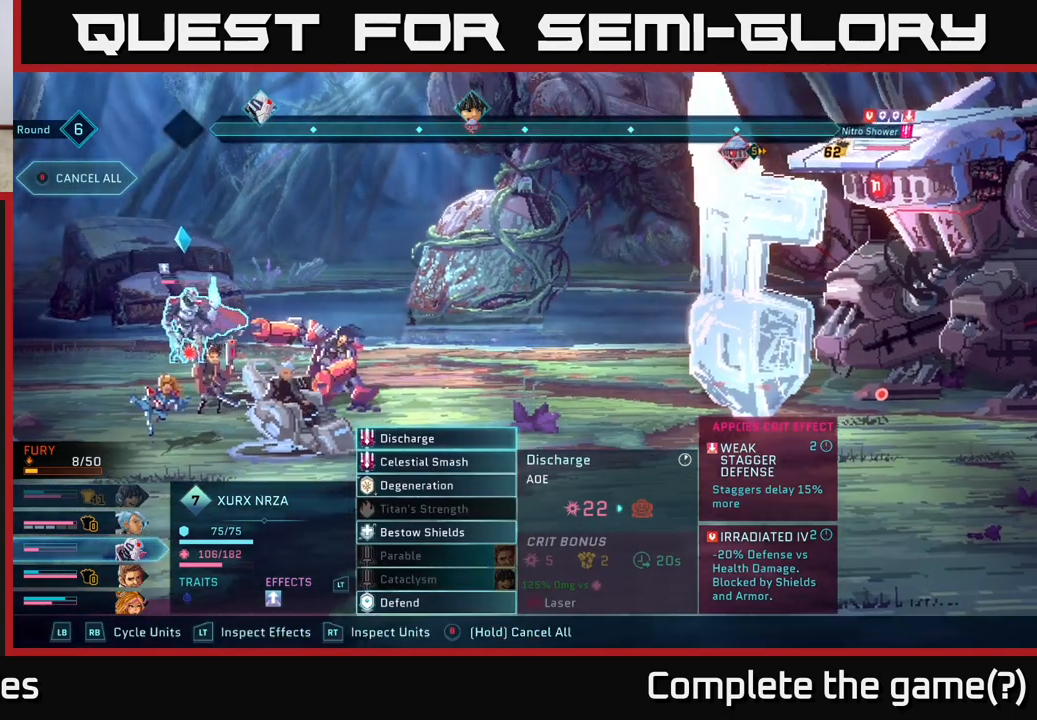
{"buttons": [], "left_stick": "center", "right_stick": "center", "events": []}
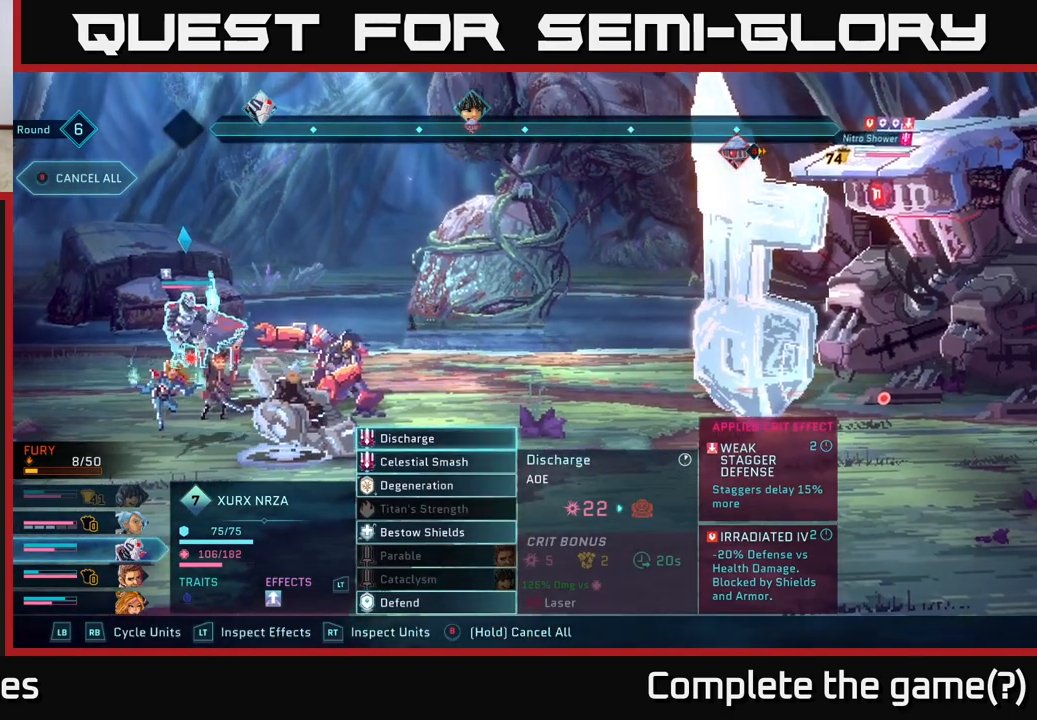
{"buttons": [], "left_stick": "center", "right_stick": "center", "events": []}
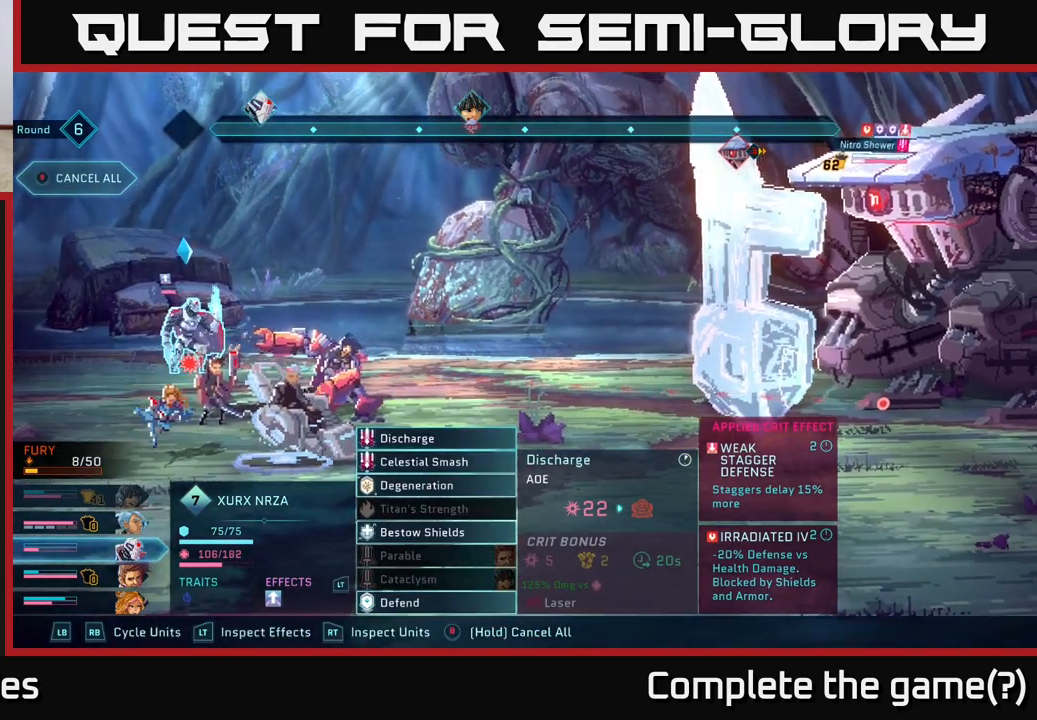
{"buttons": [], "left_stick": "center", "right_stick": "center", "events": []}
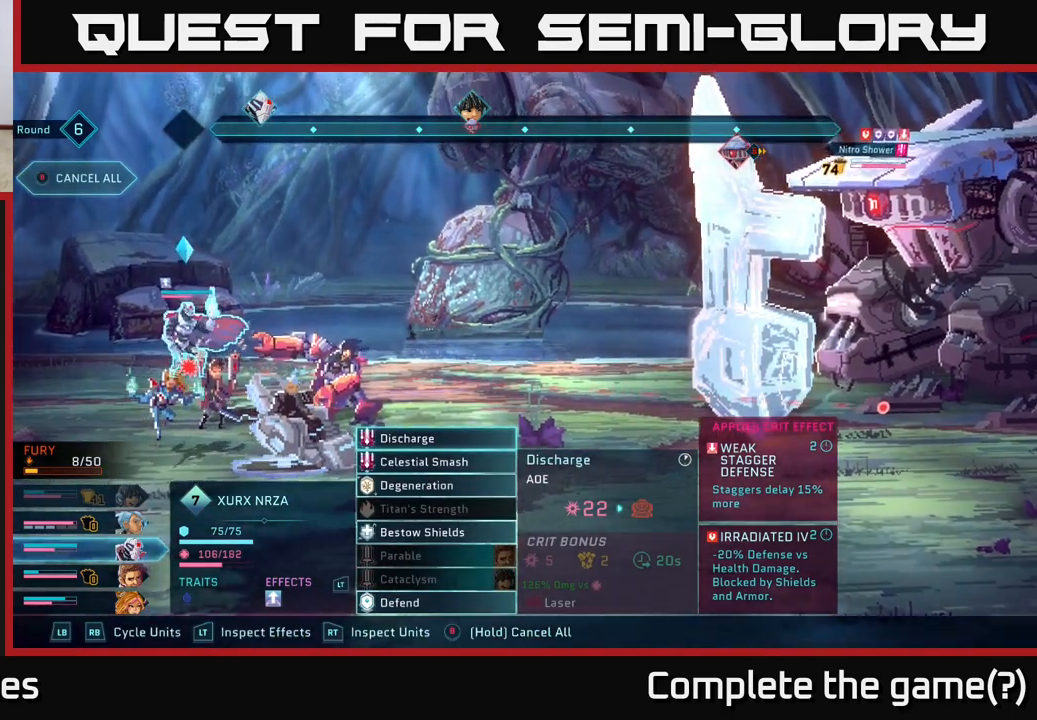
{"buttons": [], "left_stick": "down", "right_stick": "center", "events": [[83, "R1", "down"], [183, "R1", "up"], [400, "left_stick", "down"]]}
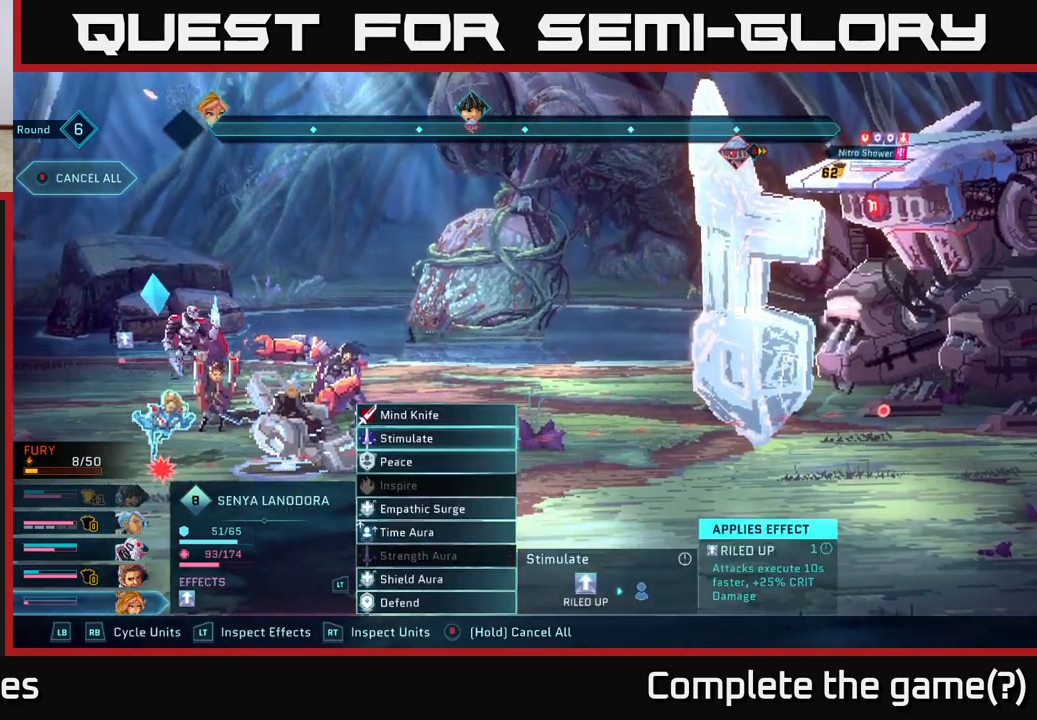
{"buttons": [], "left_stick": "down", "right_stick": "center", "events": [[50, "left_stick", "center"], [150, "left_stick", "down-left"], [283, "left_stick", "center"], [400, "left_stick", "down"]]}
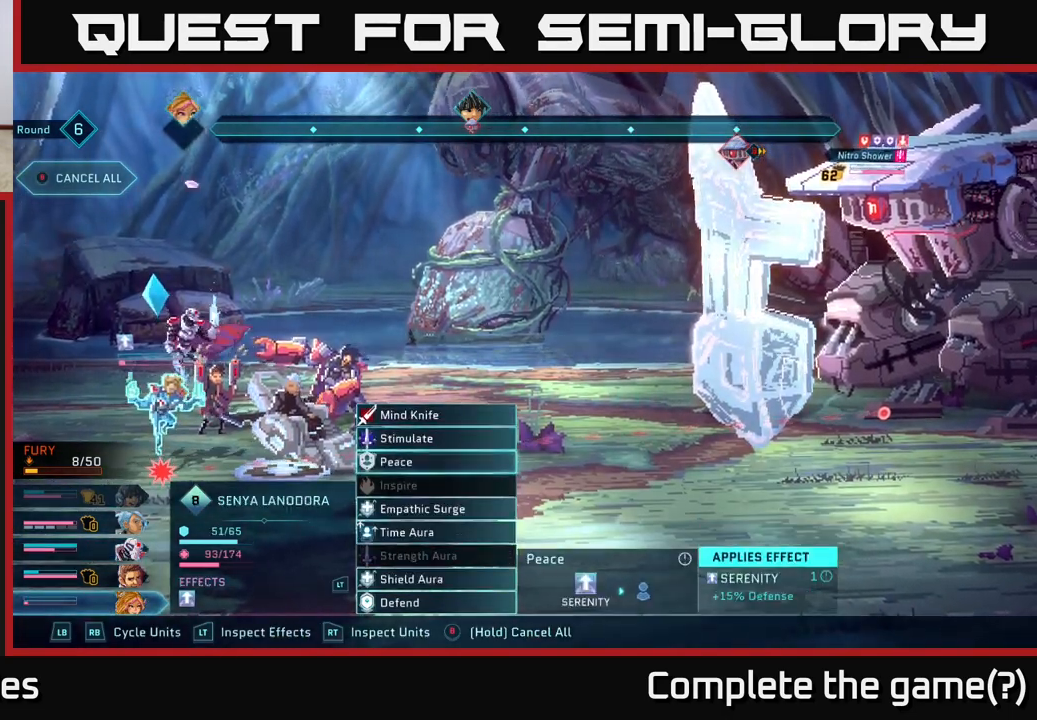
{"buttons": [], "left_stick": "center", "right_stick": "center", "events": [[17, "left_stick", "center"], [117, "left_stick", "down"], [217, "left_stick", "center"], [333, "left_stick", "down"], [450, "left_stick", "center"]]}
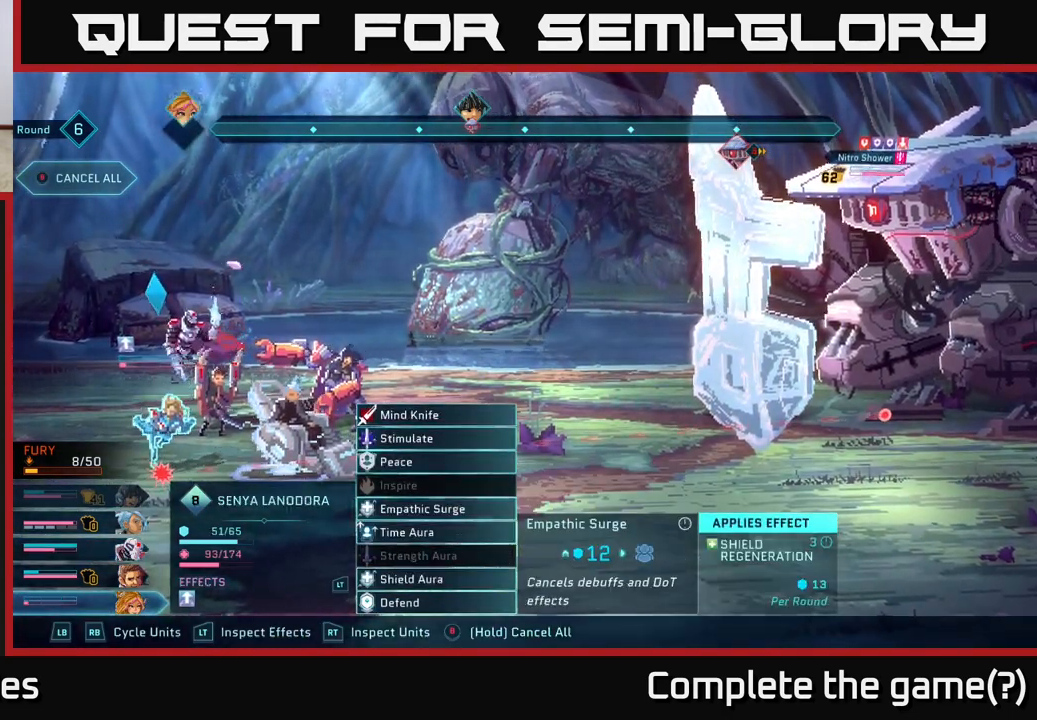
{"buttons": [], "left_stick": "center", "right_stick": "center", "events": []}
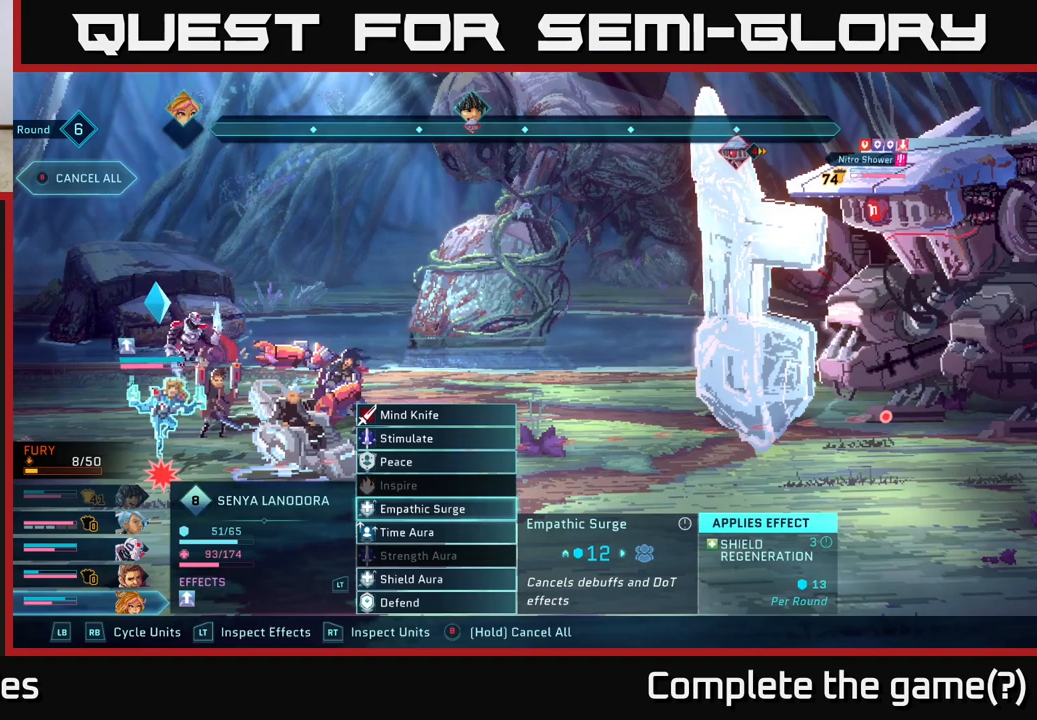
{"buttons": [], "left_stick": "center", "right_stick": "center", "events": []}
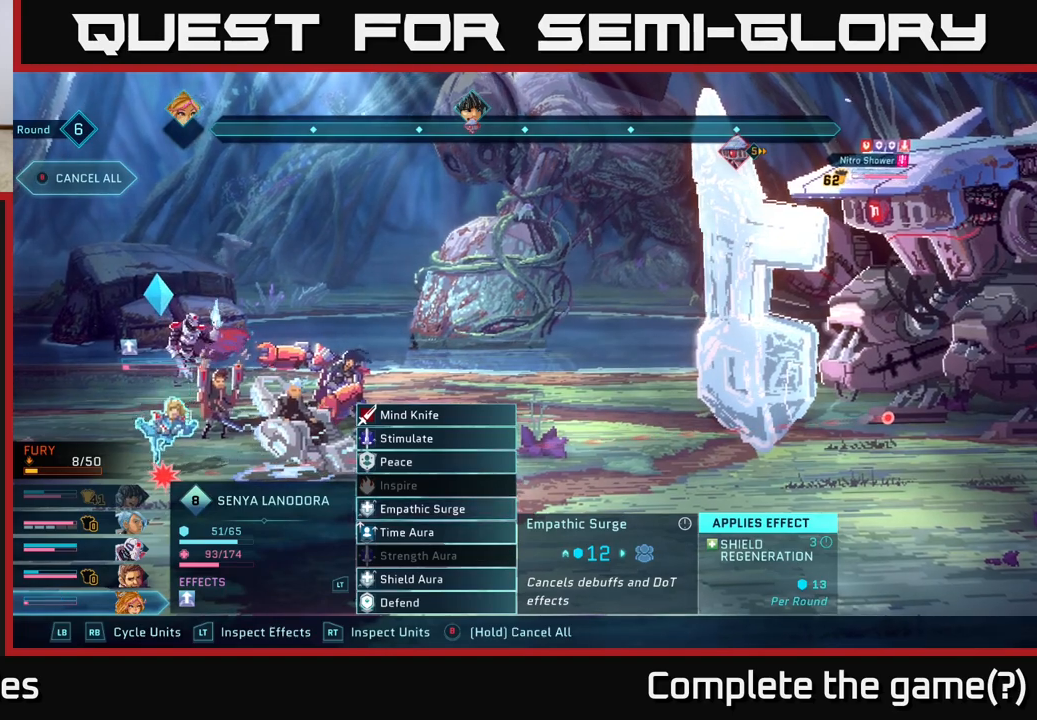
{"buttons": [], "left_stick": "center", "right_stick": "center", "events": [[283, "A", "down"], [367, "A", "up"]]}
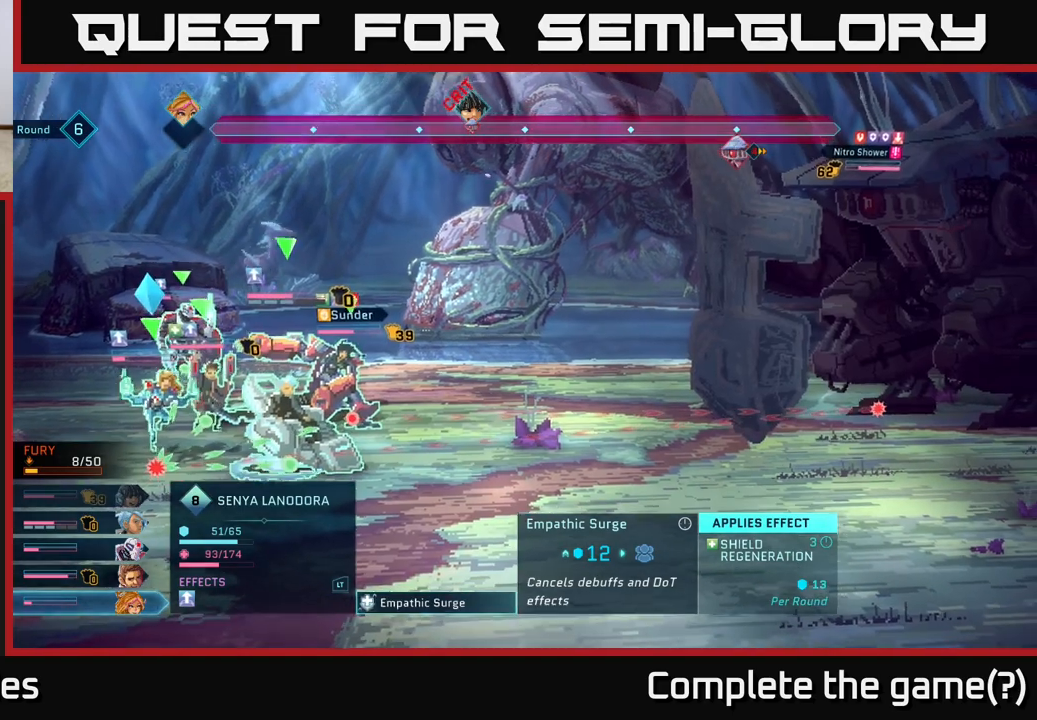
{"buttons": [], "left_stick": "center", "right_stick": "center", "events": []}
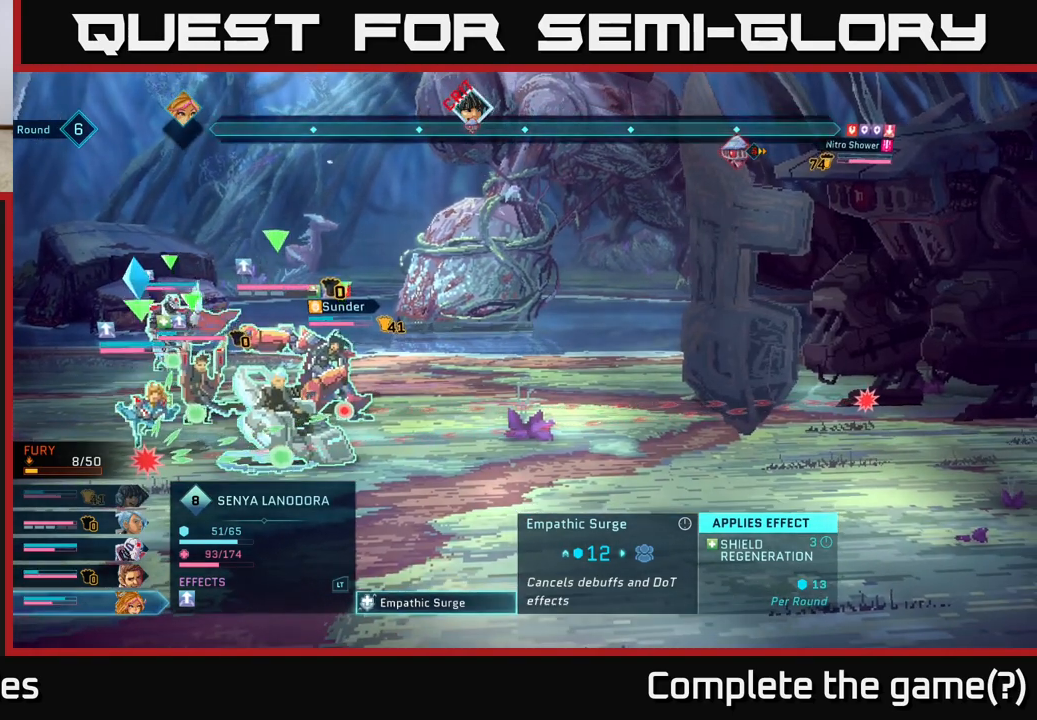
{"buttons": [], "left_stick": "center", "right_stick": "center", "events": [[333, "B", "down"], [467, "B", "up"]]}
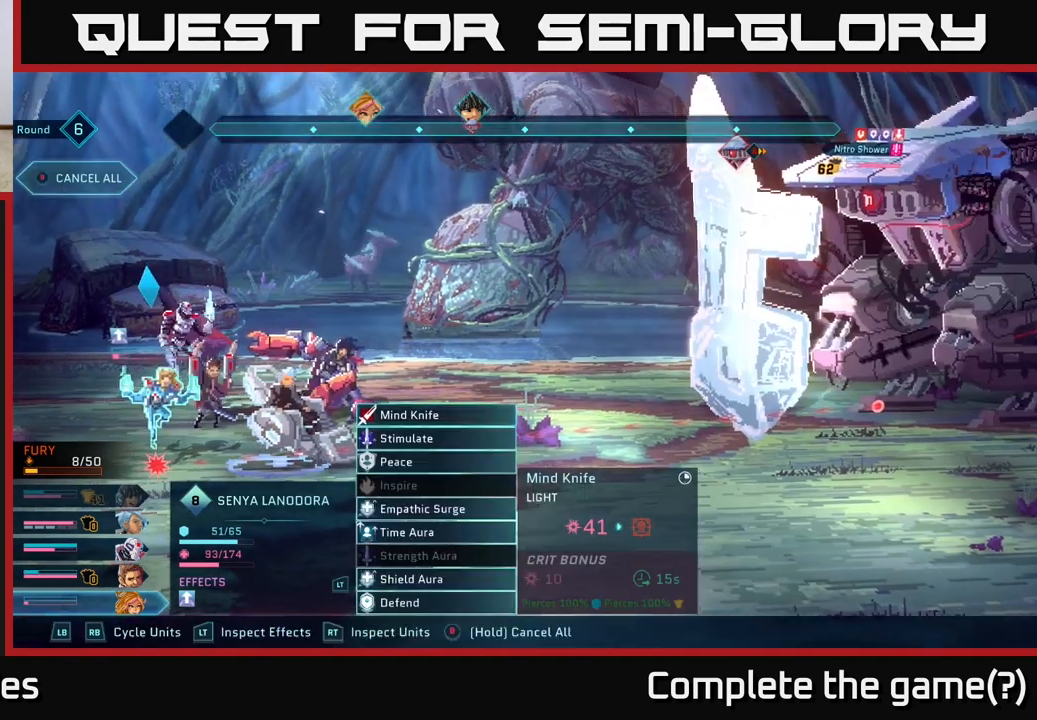
{"buttons": [], "left_stick": "center", "right_stick": "center", "events": [[217, "R1", "down"], [333, "R1", "up"]]}